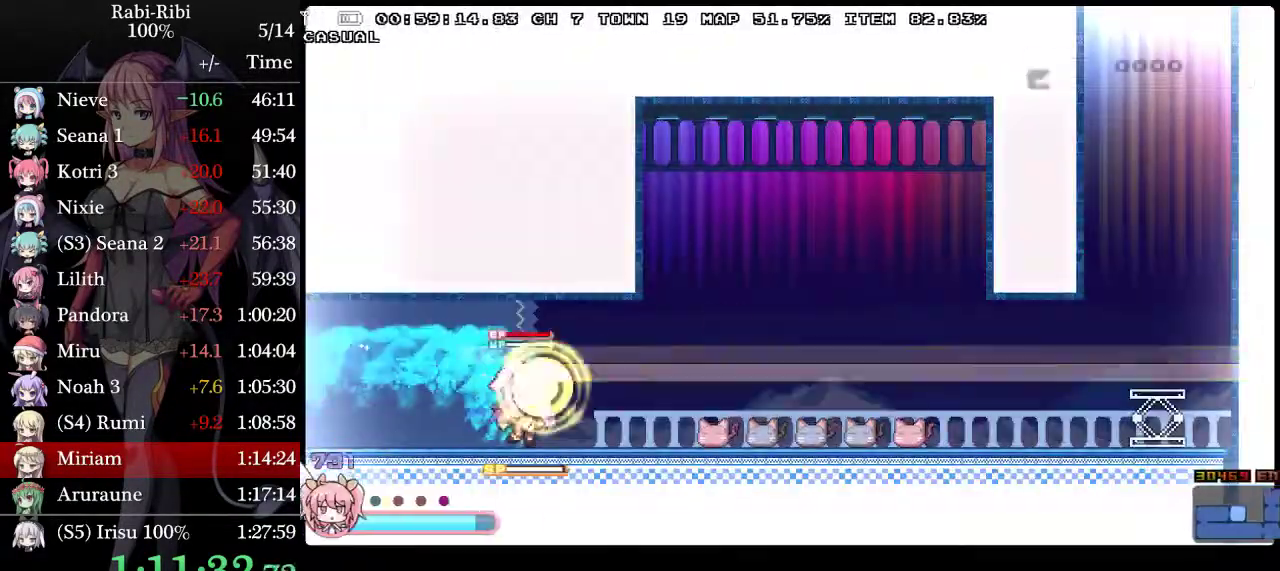
Gameplay with a controller (Xbox layout); each line is a JSON object with the inputs held at the frame after it. "events" lists button and stick changes between this image and that frame as [ms after this image, input, new state], when the widget could be followed in between. Not read: L3 R3.
{"buttons": ["A", "DPAD_DOWN", "DPAD_RIGHT"], "events": [[83, "A", "down"], [350, "DPAD_DOWN", "down"], [383, "A", "up"], [433, "A", "down"]]}
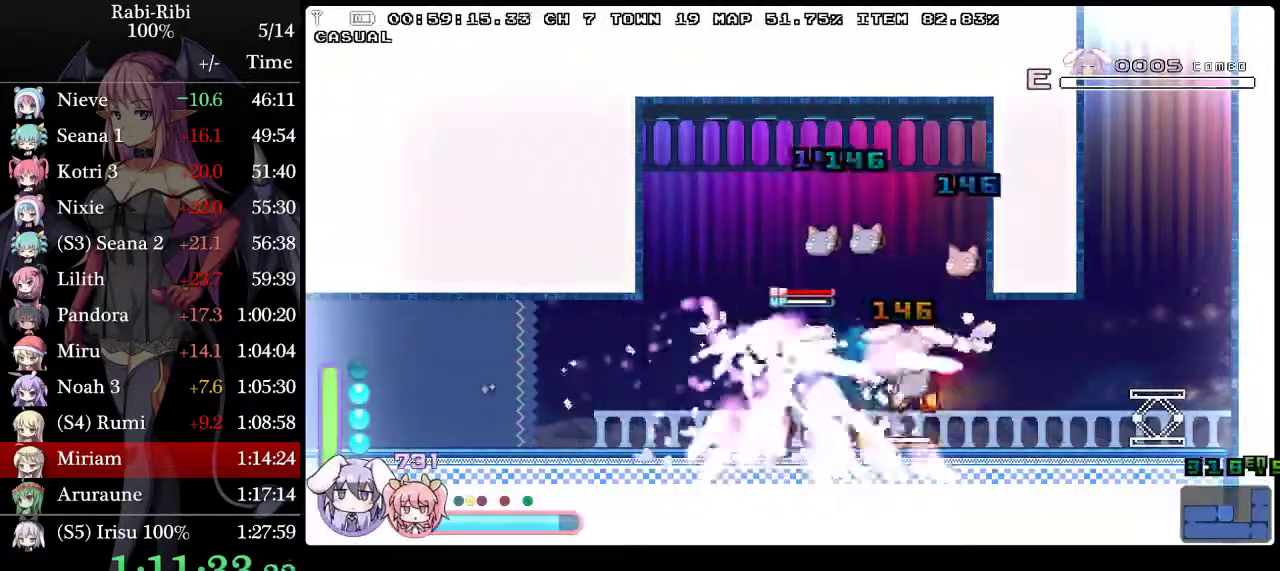
{"buttons": ["A", "DPAD_RIGHT"], "events": [[50, "DPAD_DOWN", "up"], [67, "A", "up"], [483, "A", "down"]]}
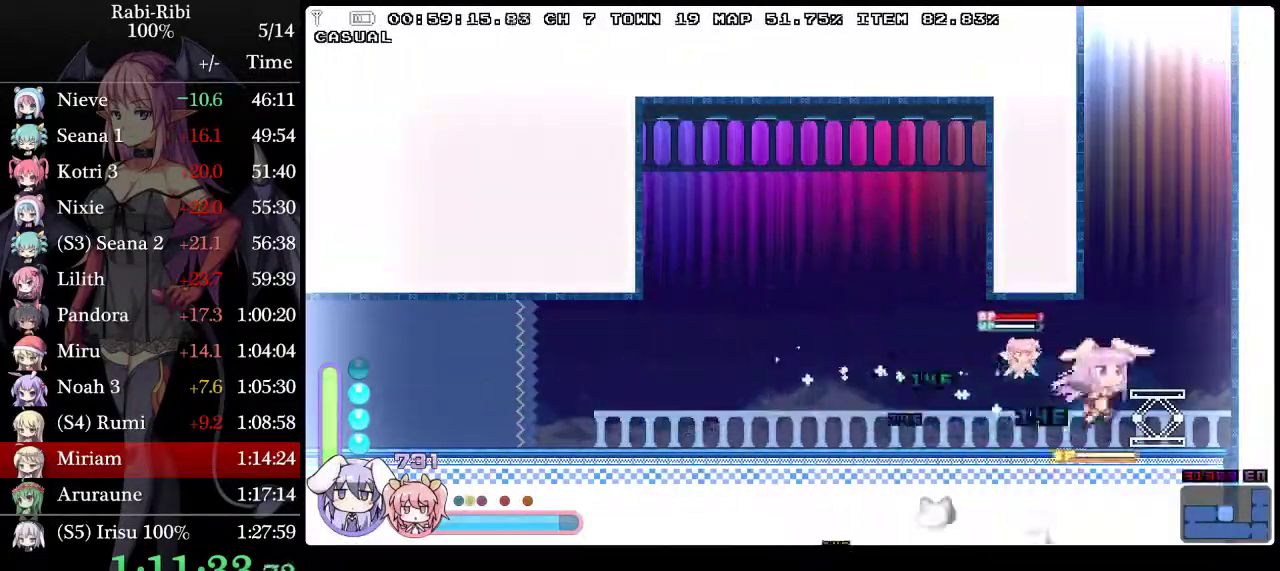
{"buttons": ["L2", "DPAD_LEFT"], "events": [[33, "DPAD_DOWN", "down"], [83, "A", "up"], [83, "L2", "down"], [133, "A", "down"], [167, "DPAD_RIGHT", "up"], [217, "DPAD_DOWN", "up"], [217, "DPAD_LEFT", "down"], [300, "A", "up"]]}
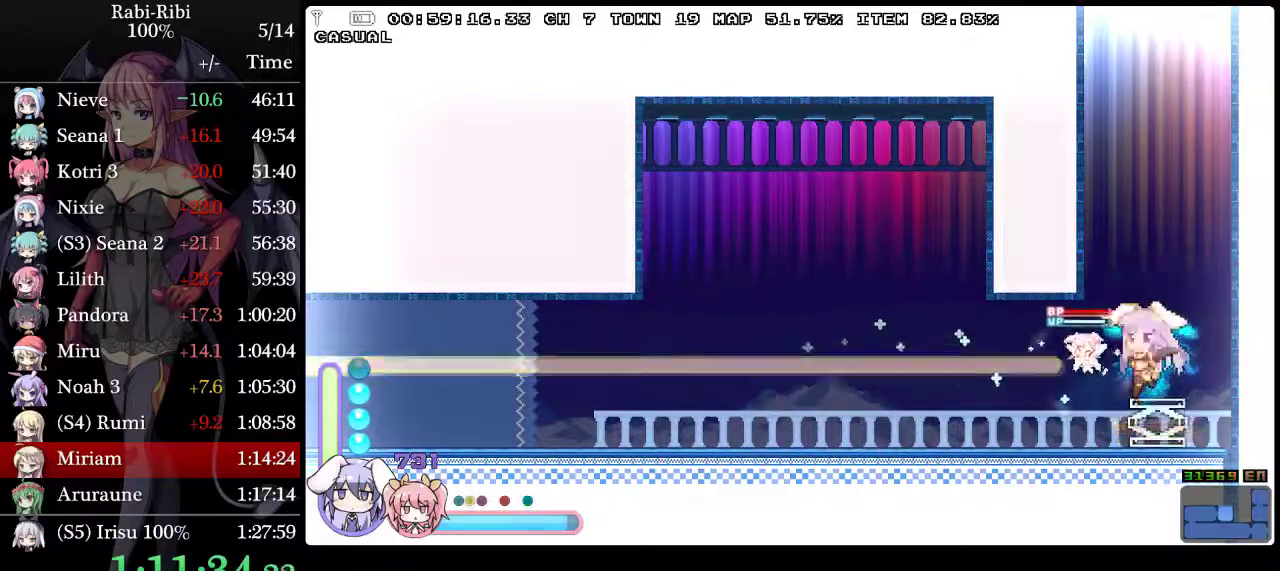
{"buttons": ["A", "L2", "DPAD_DOWN", "DPAD_LEFT"], "events": [[450, "DPAD_DOWN", "down"], [467, "A", "down"]]}
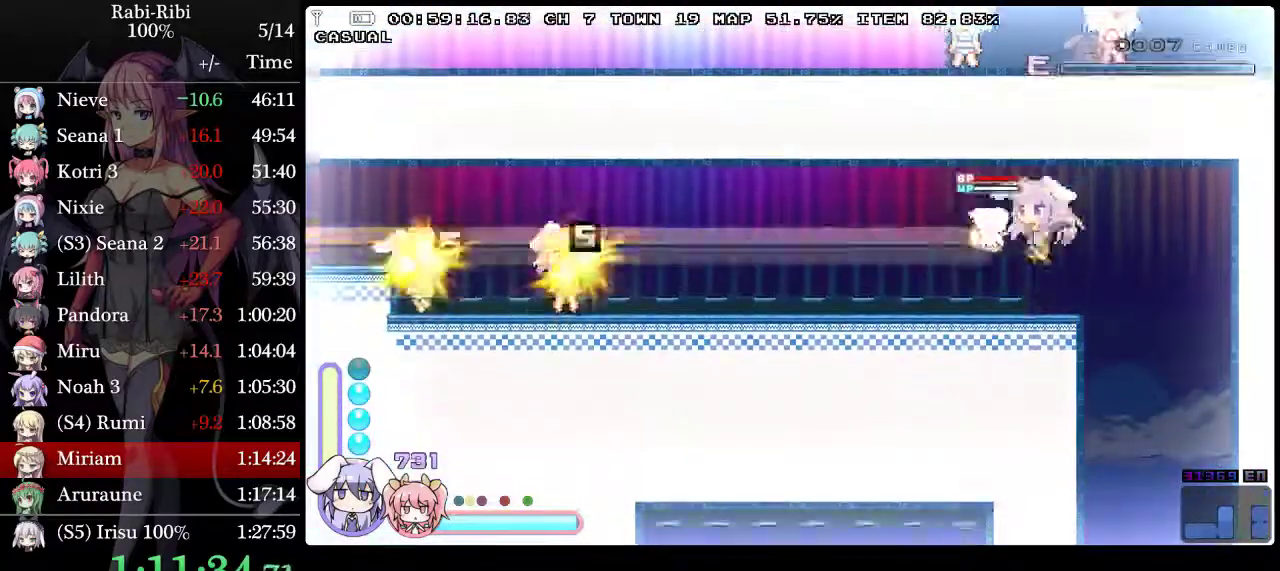
{"buttons": ["A", "DPAD_LEFT"], "events": [[100, "A", "up"], [100, "DPAD_DOWN", "up"], [233, "A", "down"], [300, "L2", "up"]]}
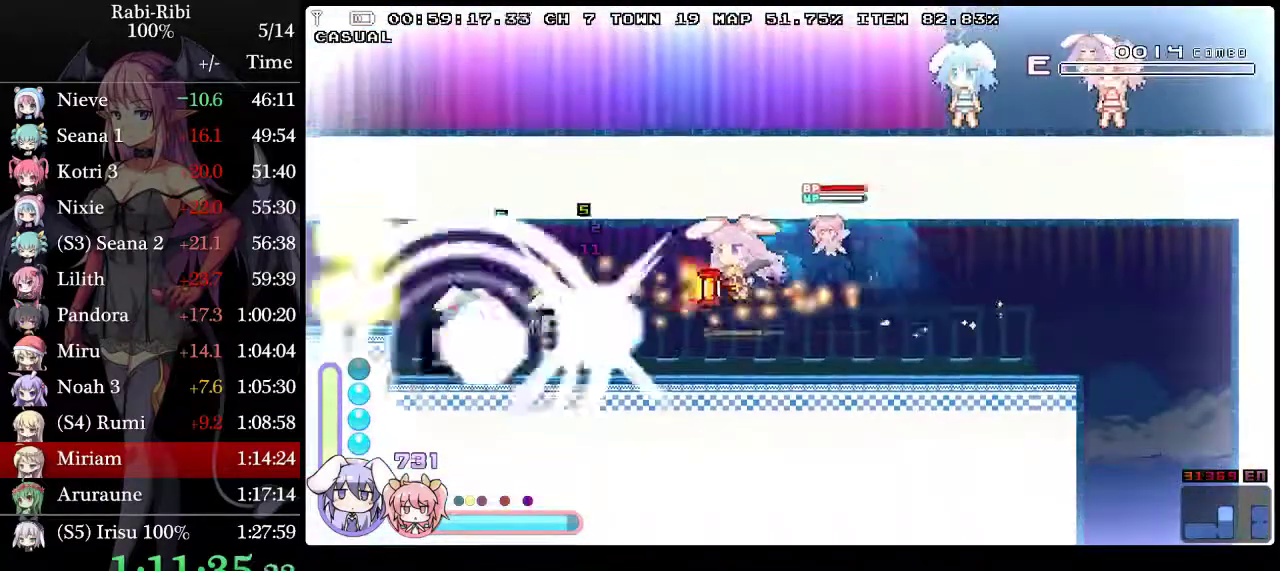
{"buttons": ["A", "DPAD_LEFT"], "events": [[167, "A", "up"], [200, "DPAD_DOWN", "down"], [267, "A", "down"], [467, "DPAD_DOWN", "up"]]}
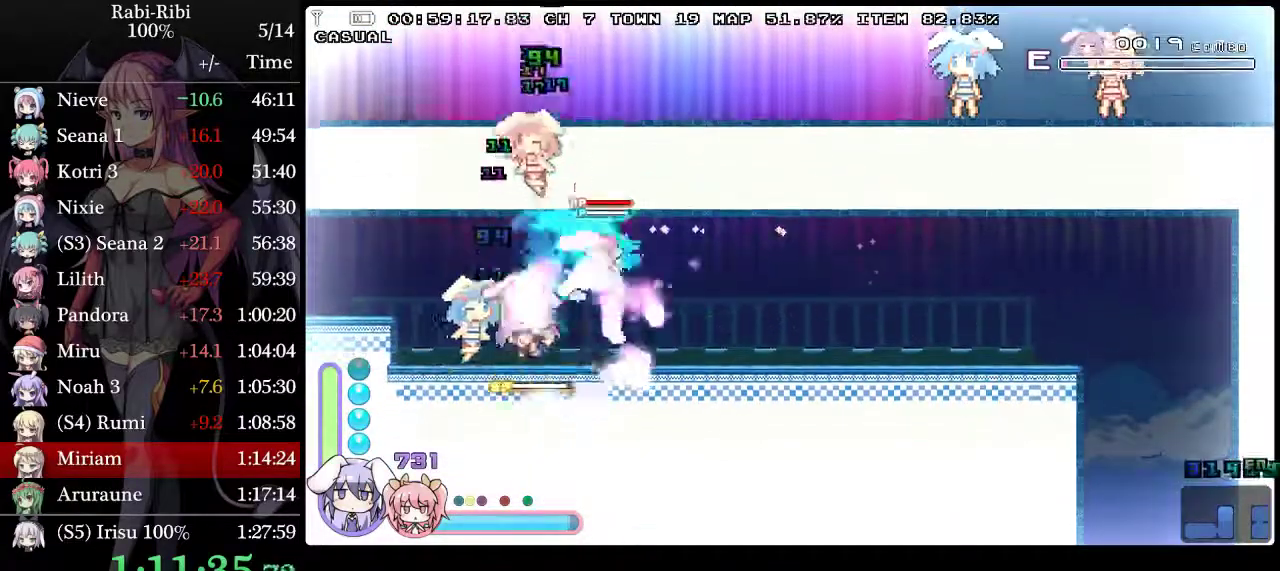
{"buttons": ["A", "DPAD_LEFT"], "events": [[17, "A", "up"], [250, "A", "down"]]}
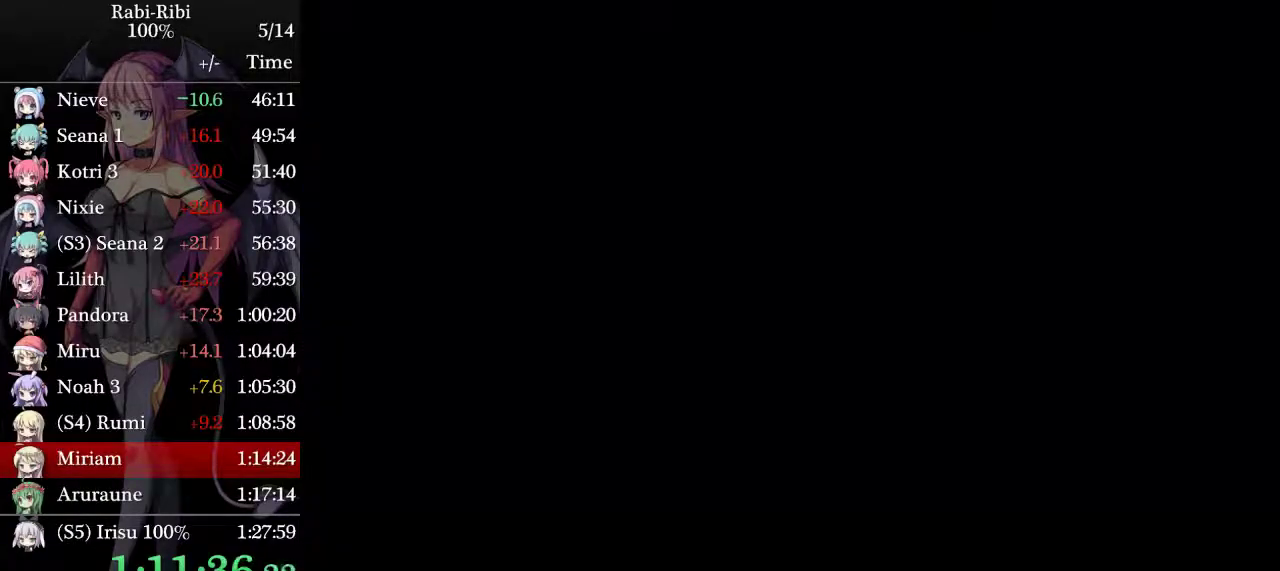
{"buttons": ["A", "DPAD_DOWN", "DPAD_LEFT"], "events": [[217, "A", "up"], [417, "DPAD_DOWN", "down"], [450, "A", "down"]]}
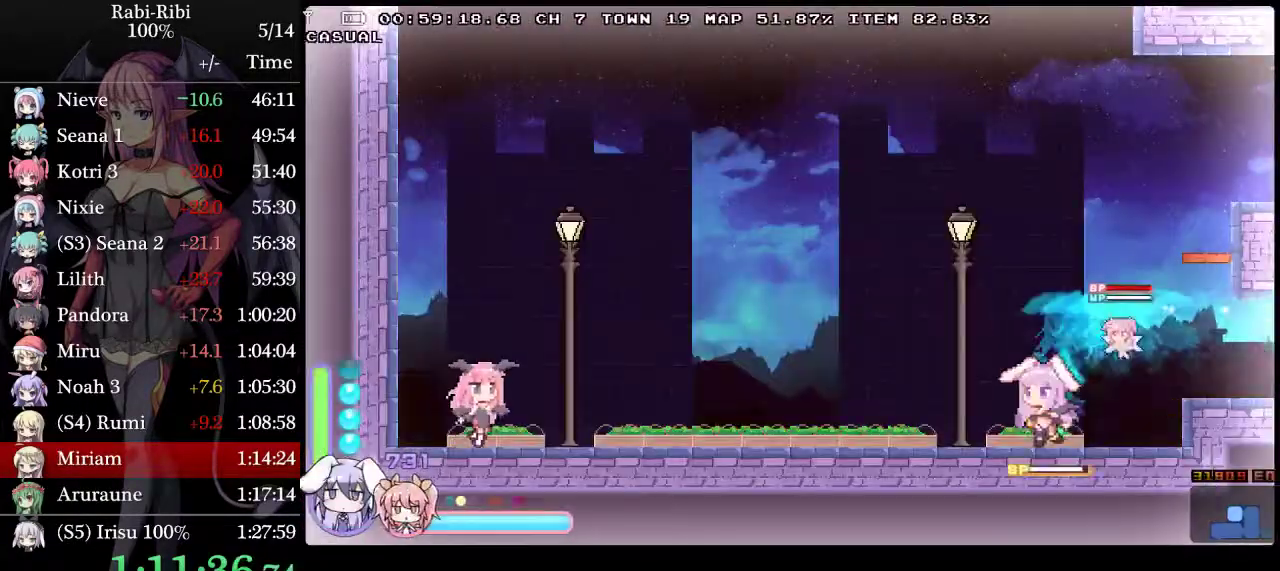
{"buttons": ["DPAD_LEFT"], "events": [[50, "DPAD_DOWN", "up"], [100, "A", "up"]]}
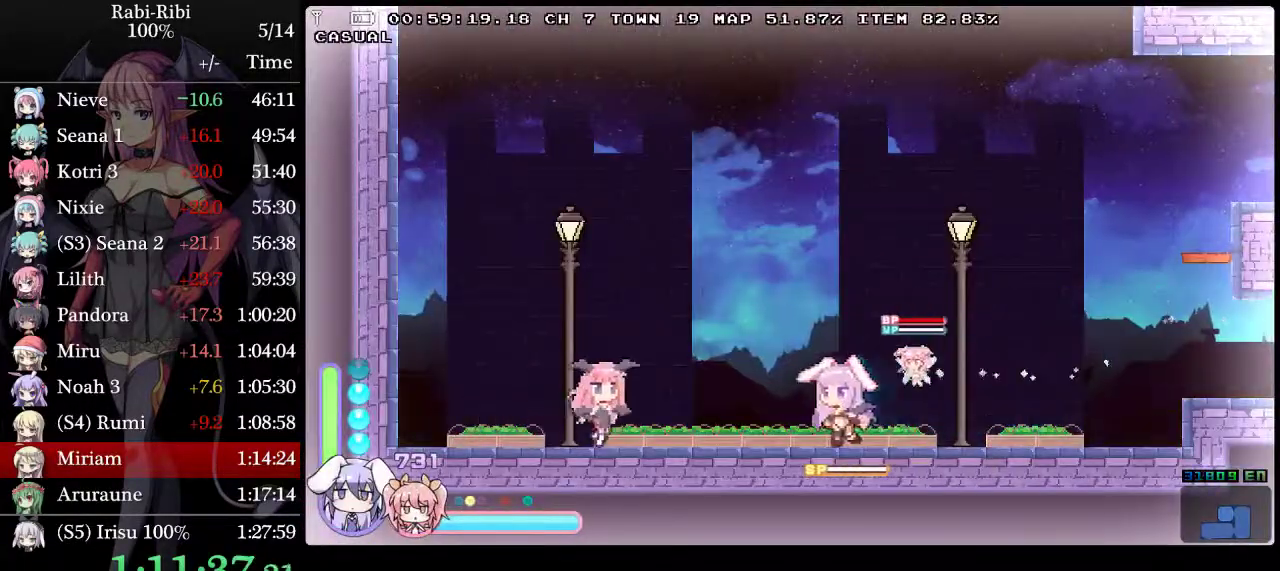
{"buttons": [], "events": [[183, "DPAD_LEFT", "up"], [217, "R2", "down"], [450, "R2", "up"]]}
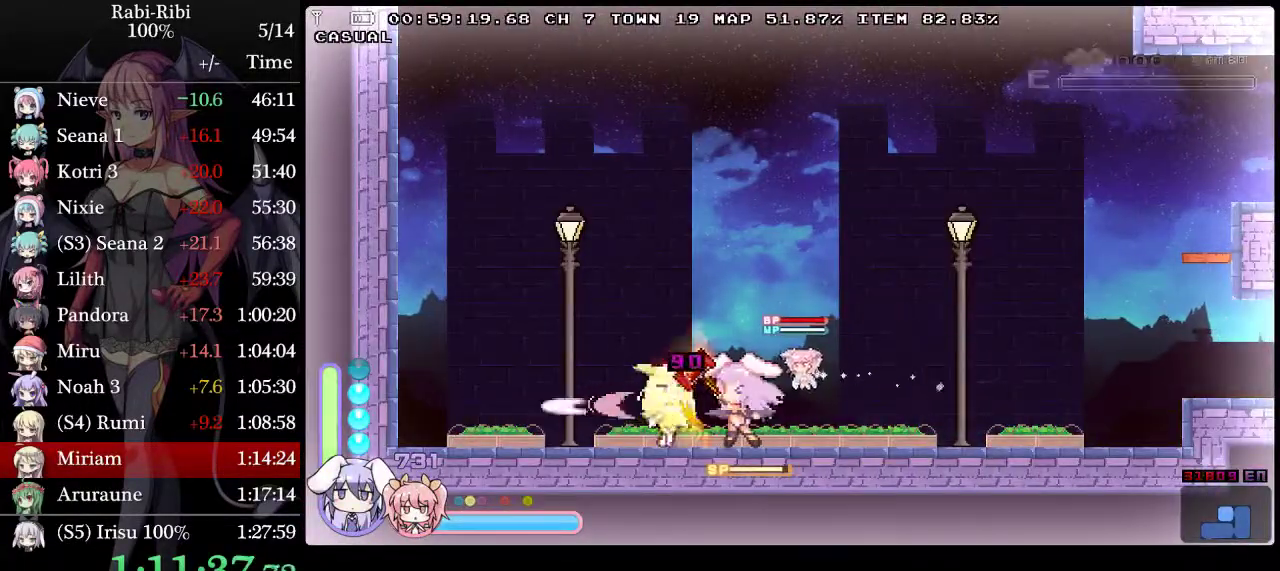
{"buttons": ["A", "L2", "DPAD_RIGHT"], "events": [[67, "DPAD_RIGHT", "down"], [83, "L2", "down"], [200, "A", "down"]]}
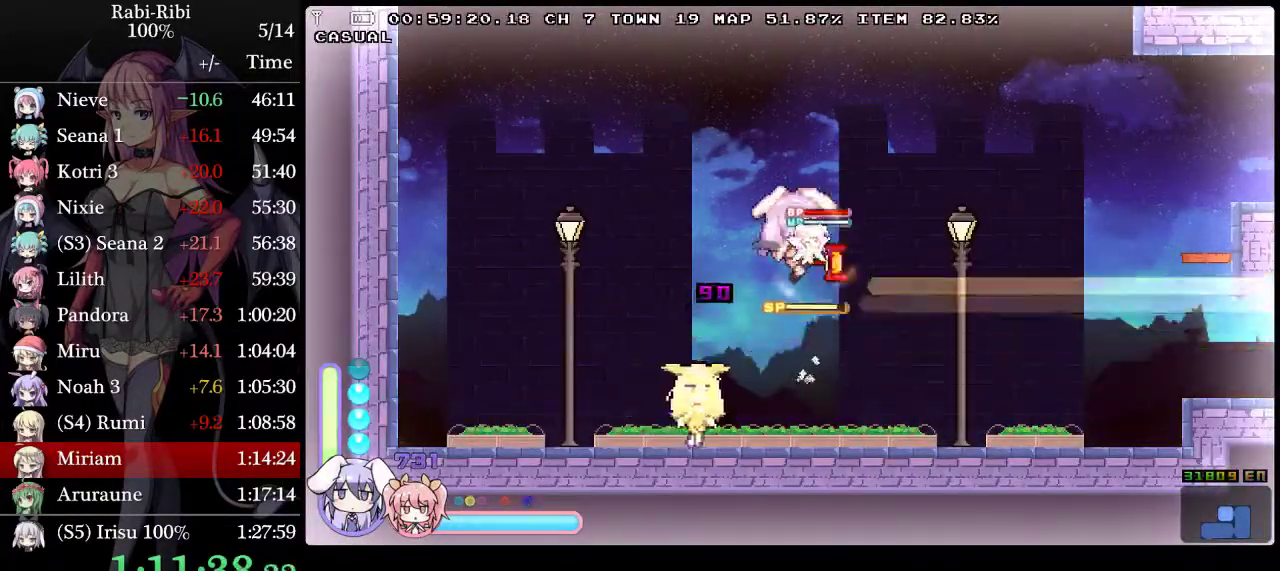
{"buttons": ["A", "L2", "DPAD_RIGHT"], "events": [[233, "A", "up"], [400, "A", "down"]]}
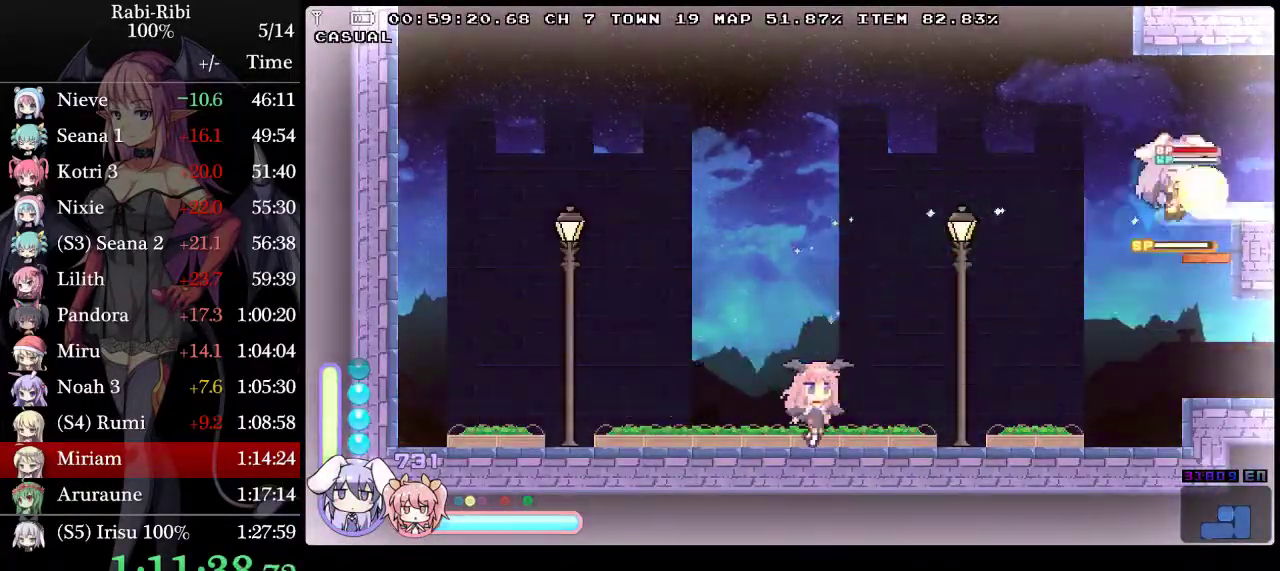
{"buttons": ["A", "L2", "DPAD_RIGHT"], "events": [[133, "DPAD_DOWN", "down"], [317, "A", "up"], [317, "DPAD_DOWN", "up"], [467, "A", "down"]]}
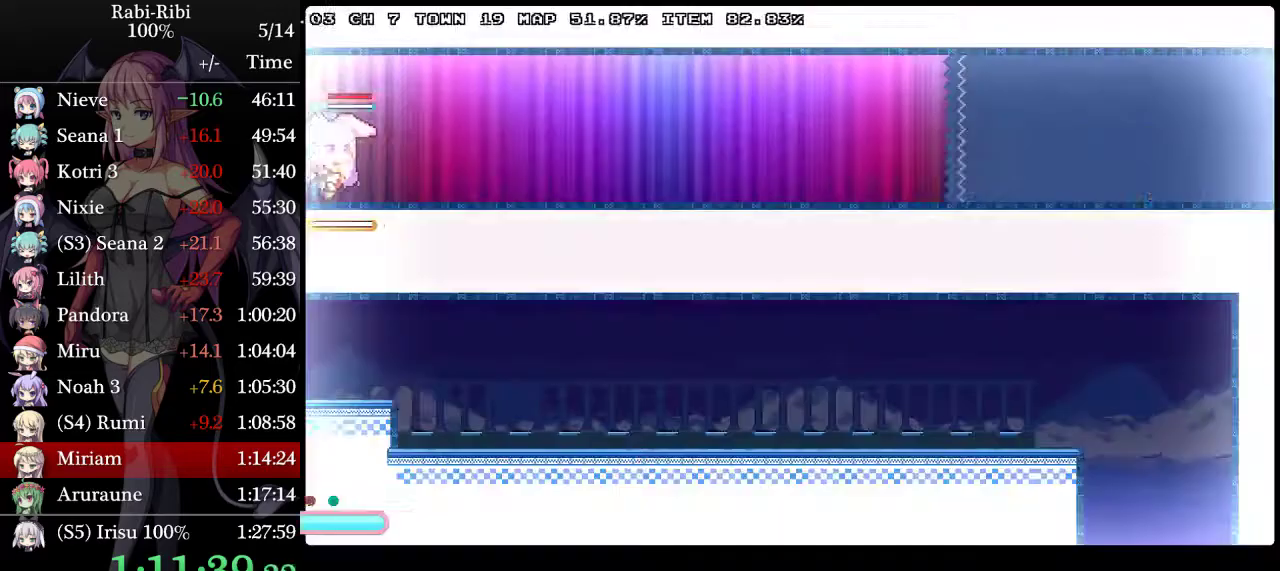
{"buttons": ["L2", "DPAD_DOWN", "DPAD_RIGHT"], "events": [[433, "A", "up"], [467, "DPAD_DOWN", "down"]]}
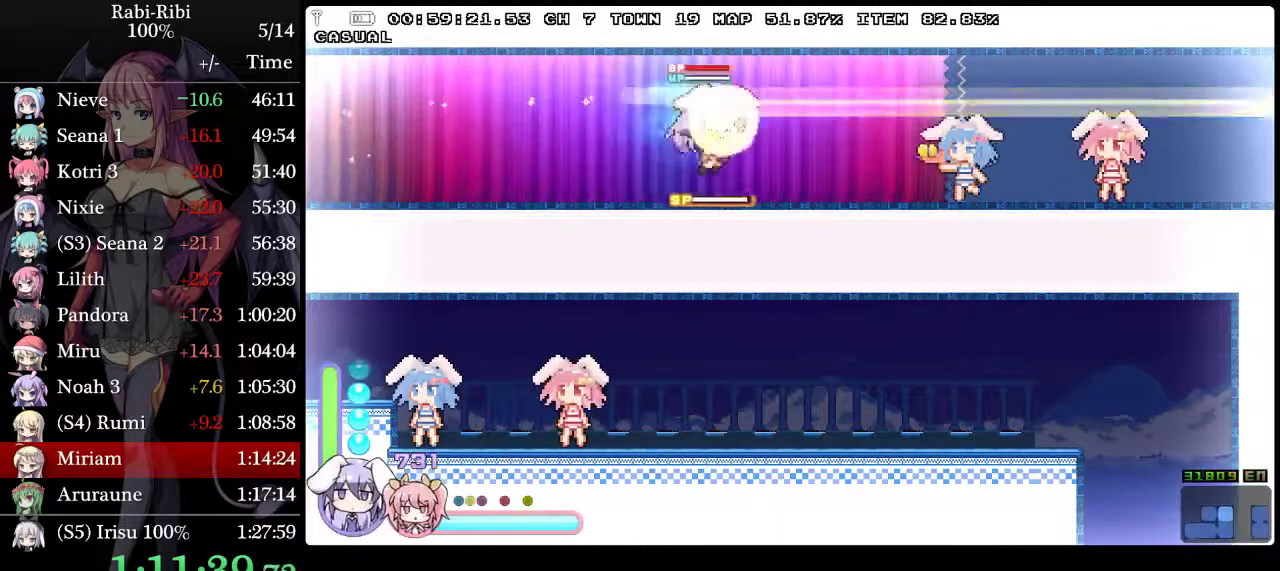
{"buttons": ["A", "L2", "DPAD_RIGHT"], "events": [[17, "A", "down"], [117, "A", "up"], [117, "DPAD_DOWN", "up"], [200, "A", "down"], [217, "L2", "up"], [483, "L2", "down"]]}
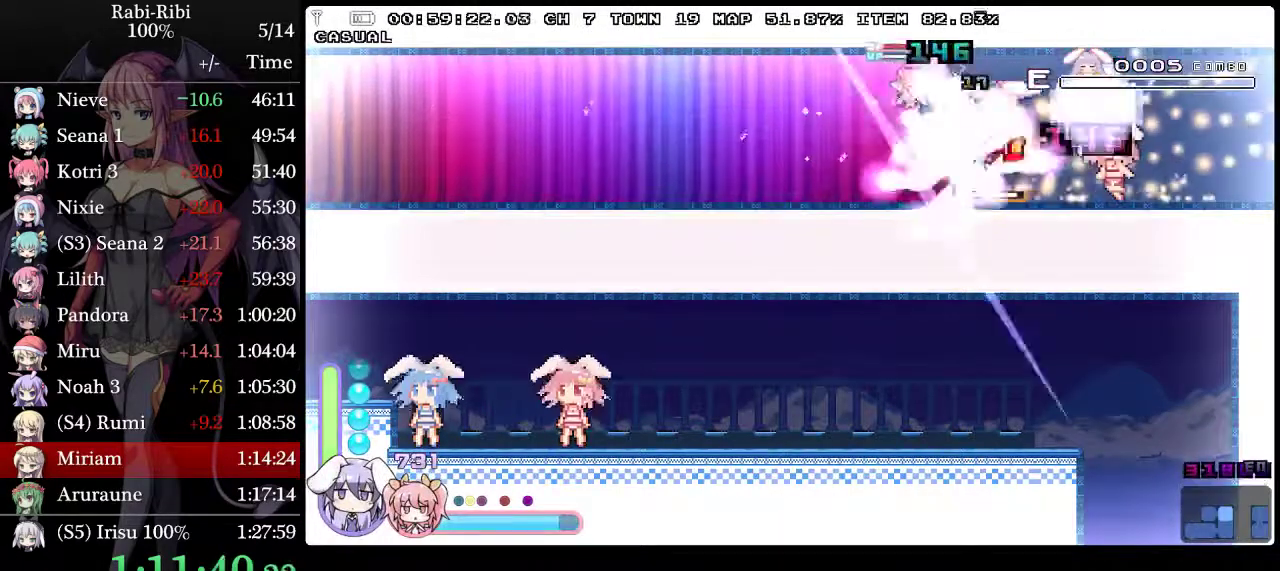
{"buttons": ["L2", "DPAD_RIGHT"], "events": [[117, "A", "up"], [133, "DPAD_DOWN", "down"], [217, "A", "down"], [400, "DPAD_DOWN", "up"], [417, "A", "up"]]}
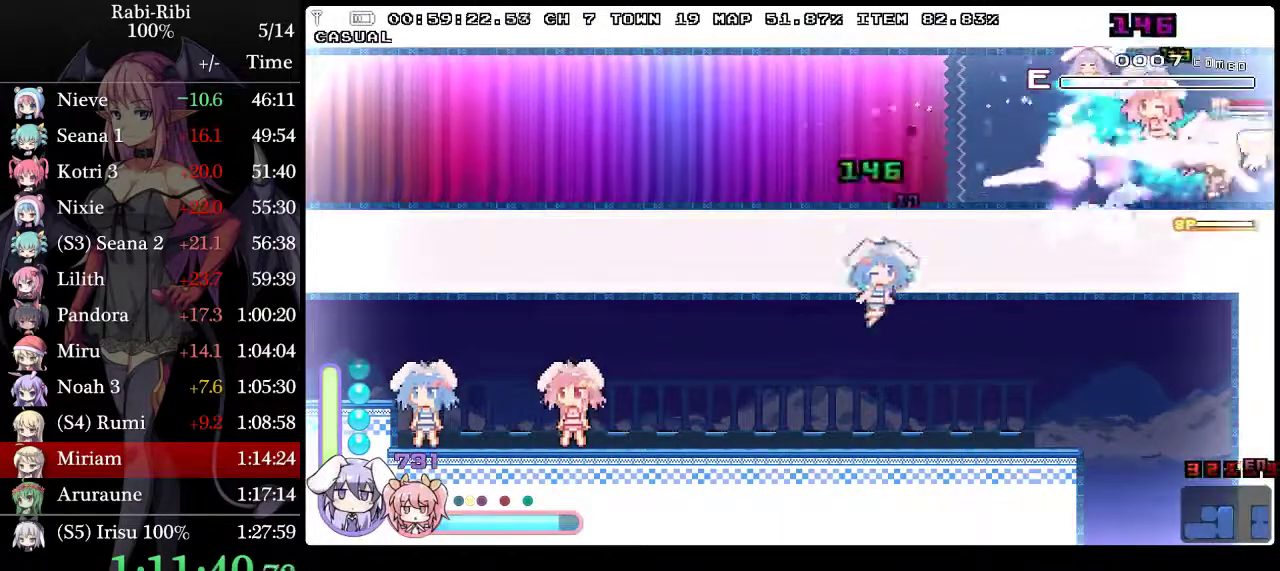
{"buttons": ["A", "L2", "DPAD_RIGHT"], "events": [[183, "A", "down"]]}
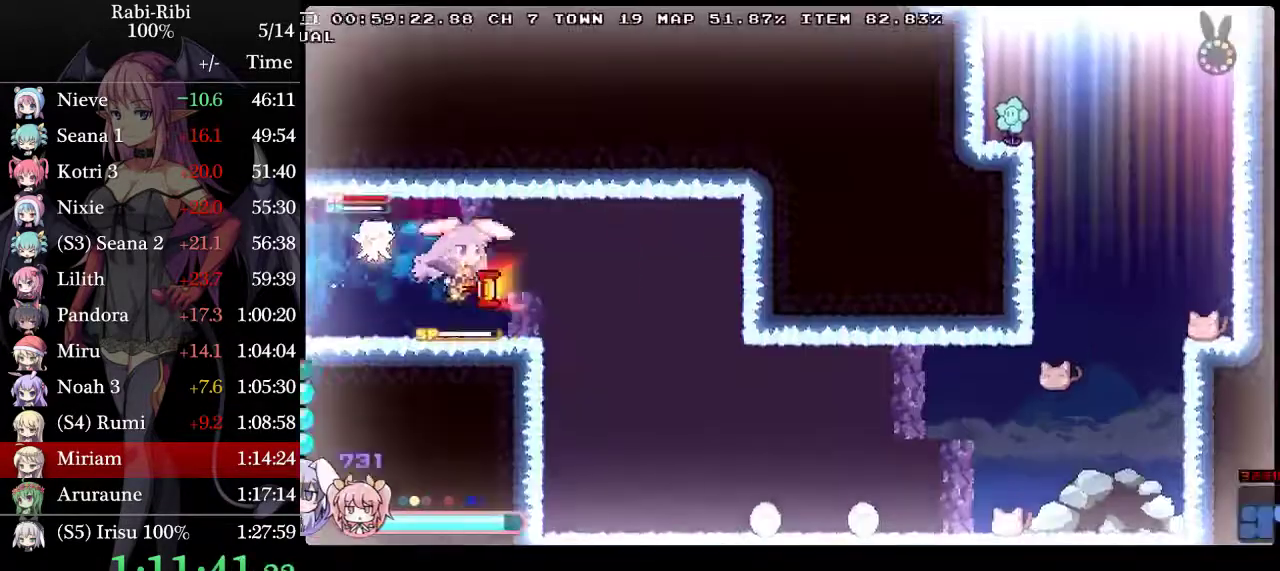
{"buttons": ["A", "L2", "DPAD_RIGHT"], "events": [[133, "A", "up"], [150, "DPAD_DOWN", "down"], [233, "A", "down"], [333, "A", "up"], [333, "DPAD_DOWN", "up"], [400, "A", "down"]]}
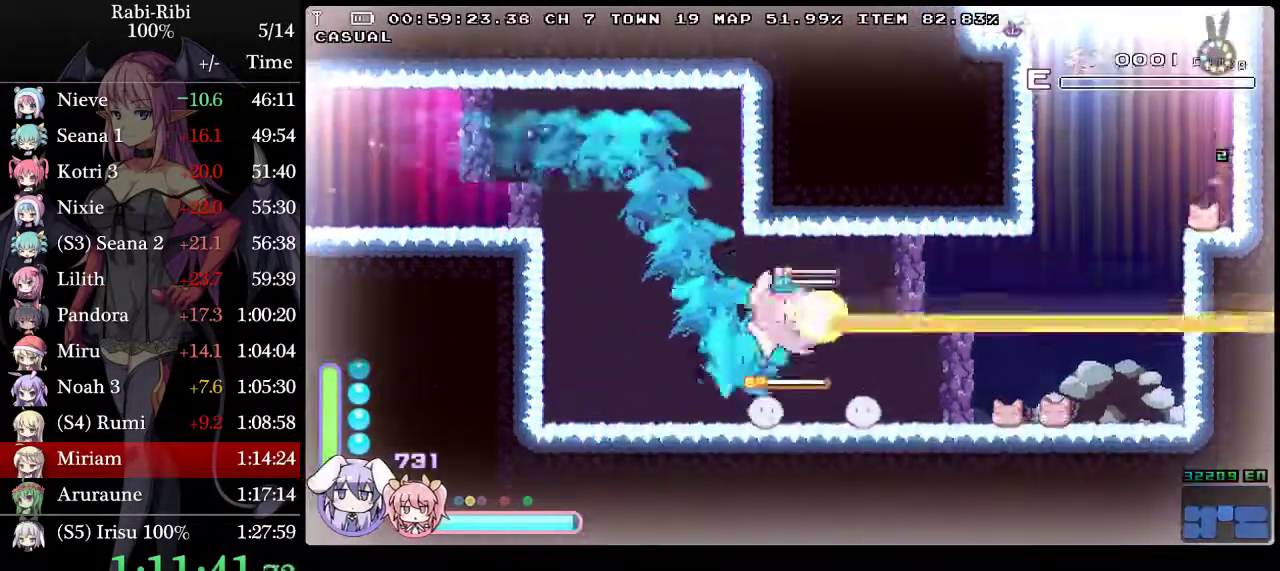
{"buttons": ["A", "L2", "DPAD_RIGHT"], "events": [[117, "A", "up"], [117, "DPAD_DOWN", "down"], [167, "A", "down"], [283, "A", "up"], [283, "DPAD_DOWN", "up"], [350, "A", "down"]]}
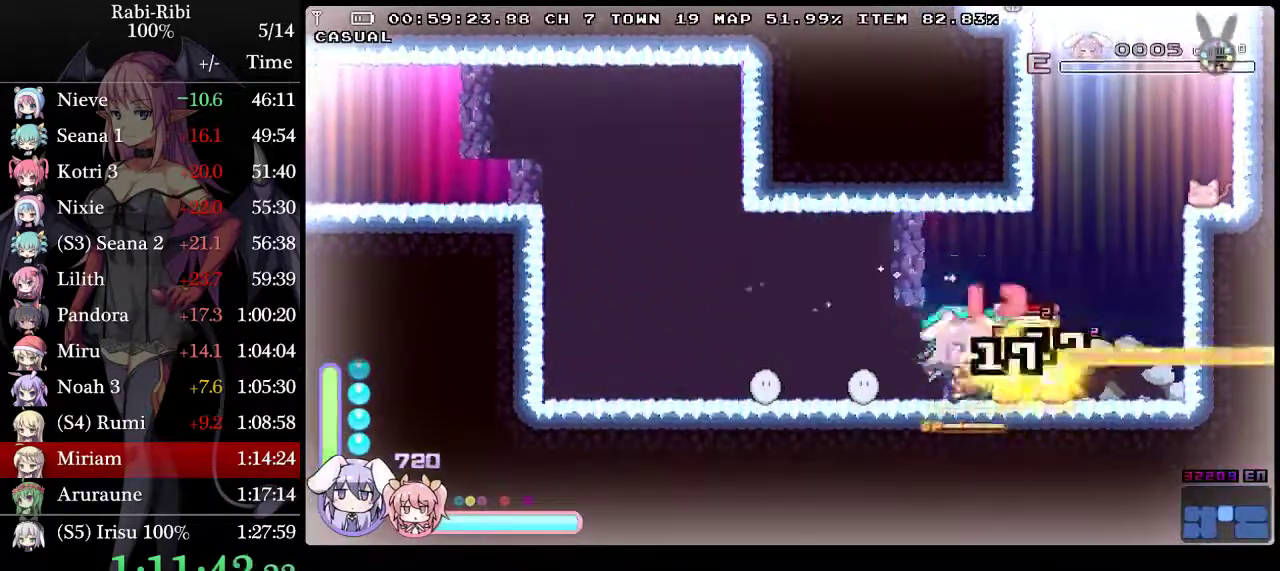
{"buttons": ["A", "L2", "DPAD_RIGHT"], "events": [[100, "A", "up"], [133, "DPAD_DOWN", "down"], [167, "A", "down"], [300, "A", "up"], [300, "DPAD_DOWN", "up"], [367, "A", "down"]]}
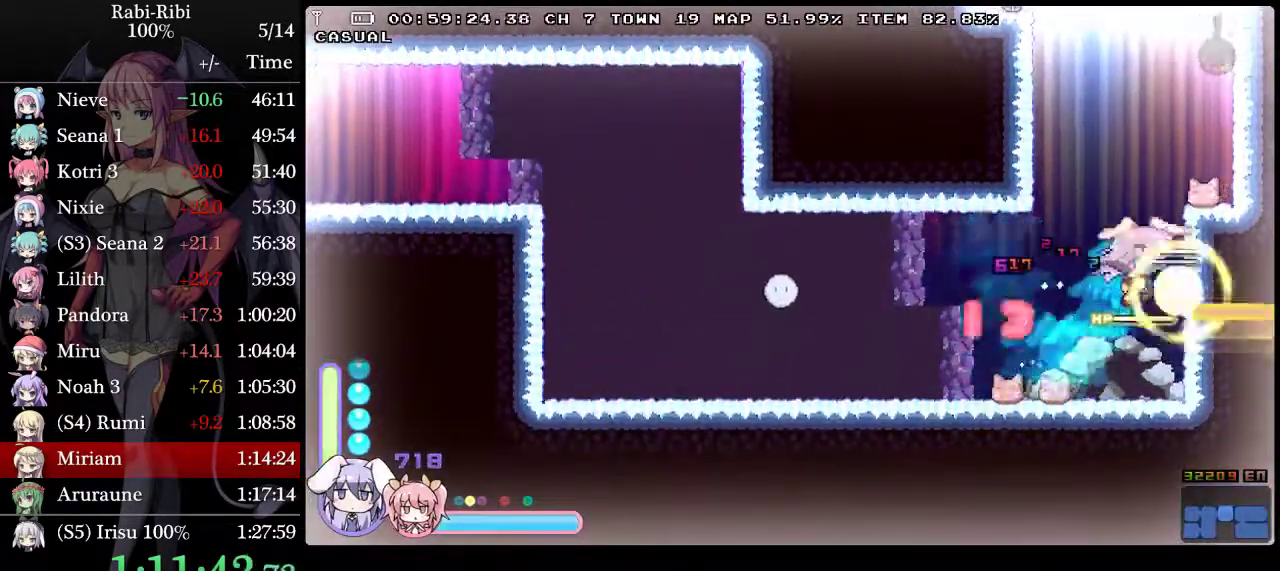
{"buttons": ["A", "L2", "DPAD_LEFT"], "events": [[183, "DPAD_DOWN", "down"], [217, "A", "up"], [267, "A", "down"], [267, "DPAD_RIGHT", "up"], [317, "DPAD_LEFT", "down"], [333, "DPAD_DOWN", "up"], [367, "A", "up"], [417, "A", "down"]]}
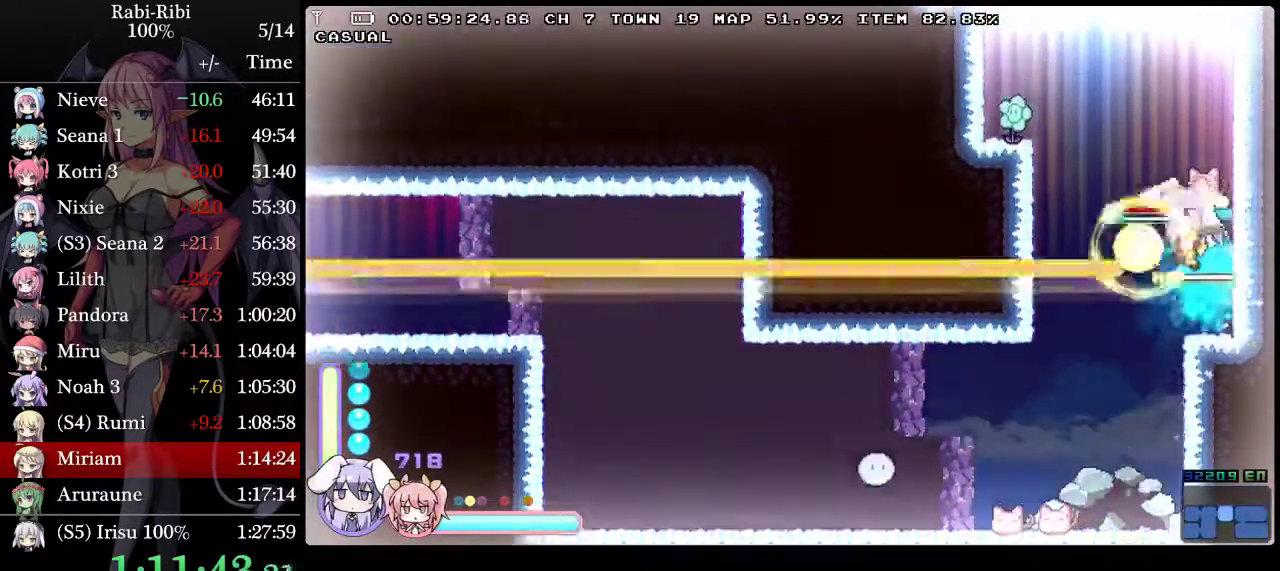
{"buttons": ["A", "L2", "DPAD_DOWN", "DPAD_LEFT"], "events": [[200, "A", "up"], [267, "A", "down"], [383, "A", "up"], [383, "DPAD_DOWN", "down"], [433, "A", "down"]]}
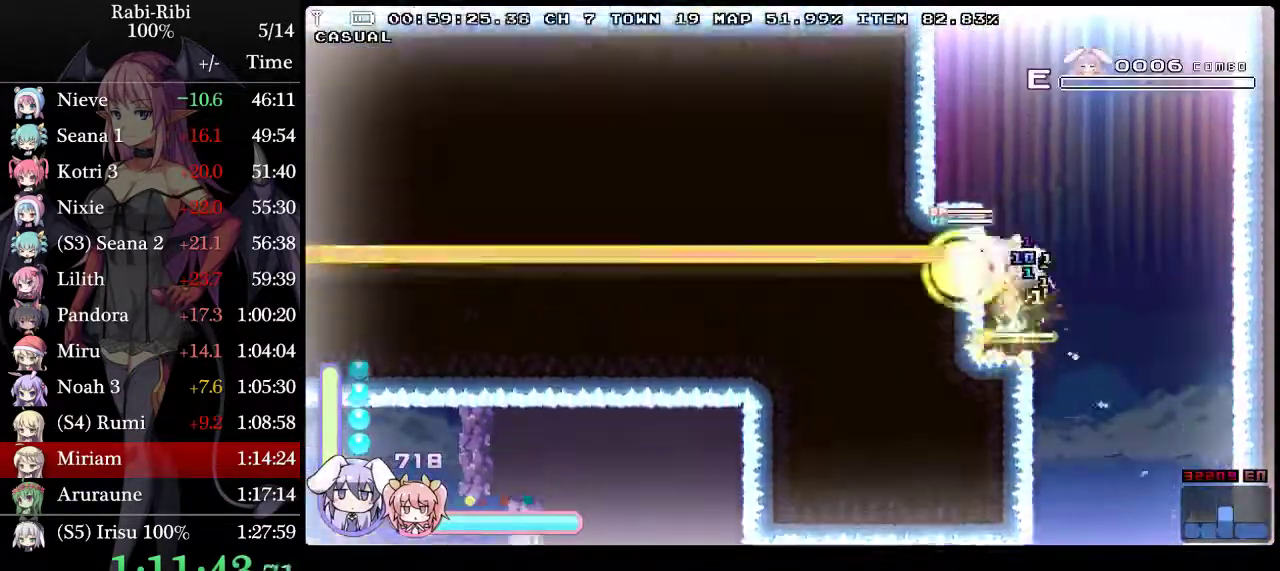
{"buttons": ["DPAD_LEFT"], "events": [[17, "DPAD_DOWN", "up"], [333, "L2", "up"], [350, "A", "up"]]}
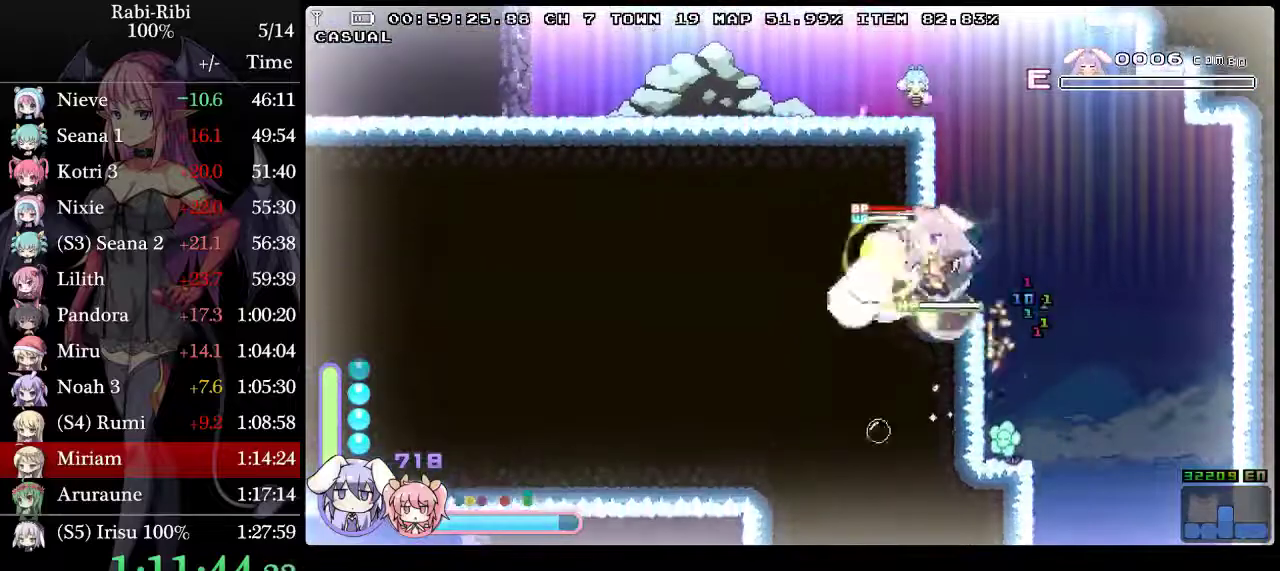
{"buttons": ["A", "DPAD_LEFT"], "events": [[217, "A", "down"]]}
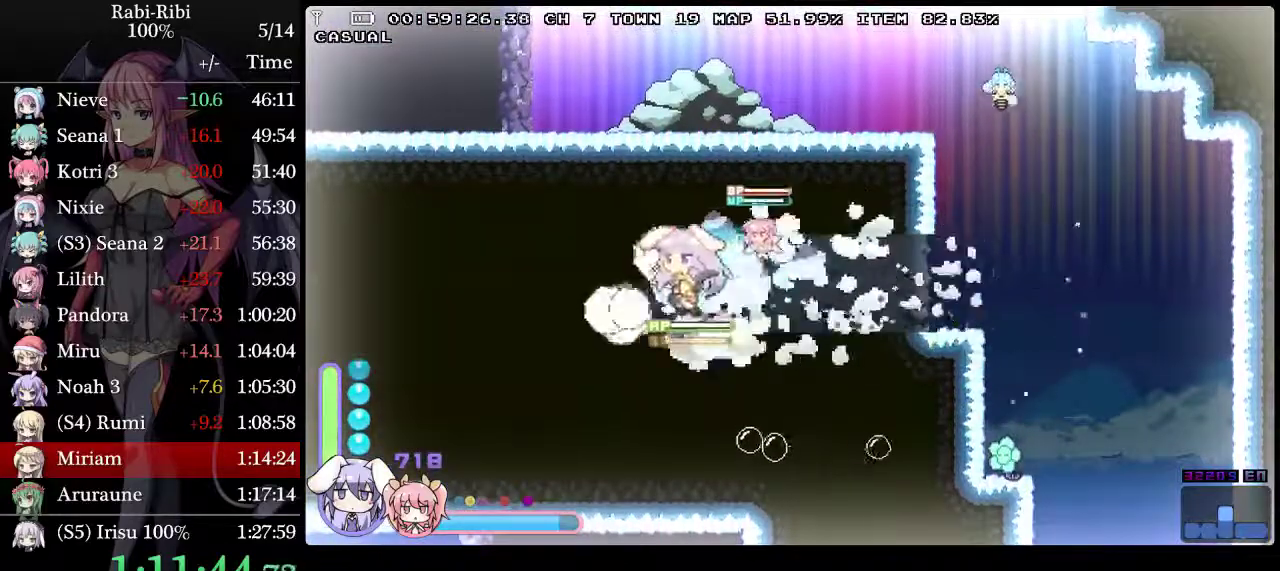
{"buttons": ["A", "L2", "DPAD_LEFT"], "events": [[50, "A", "up"], [317, "L2", "down"], [400, "A", "down"]]}
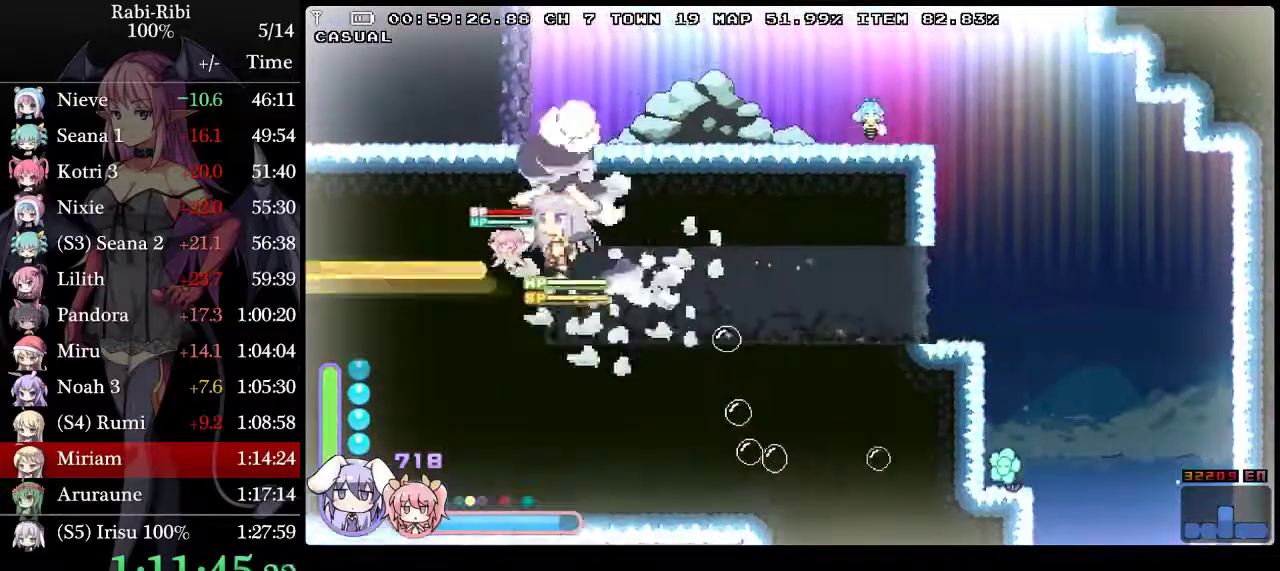
{"buttons": ["L2", "DPAD_LEFT"], "events": [[333, "A", "up"]]}
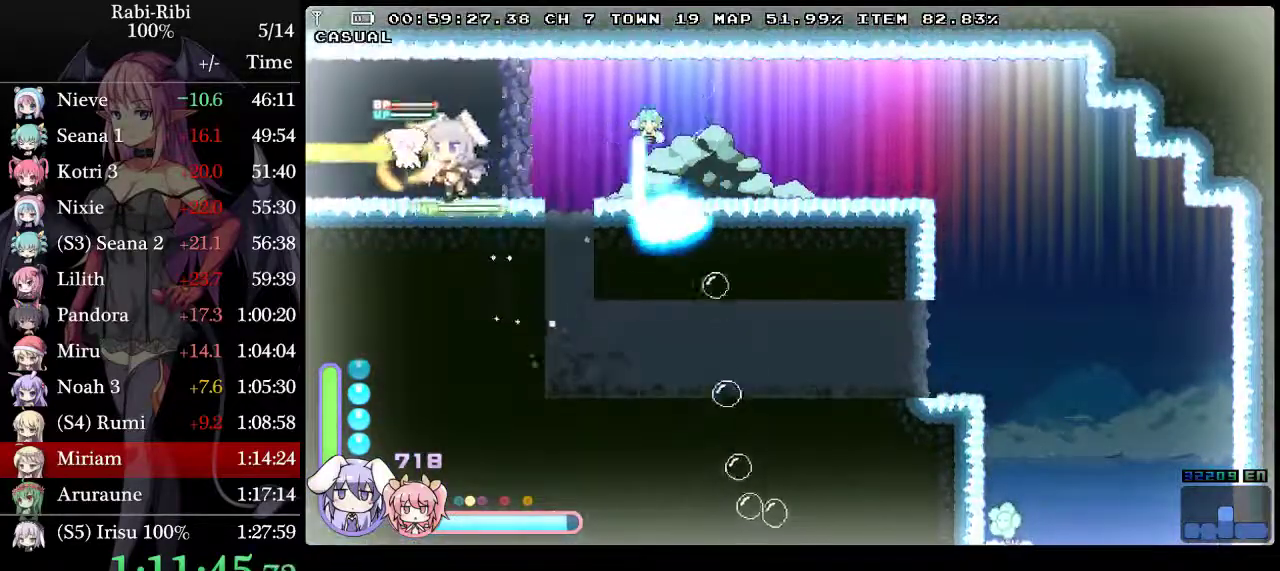
{"buttons": ["A", "L2", "DPAD_LEFT"], "events": [[17, "A", "down"]]}
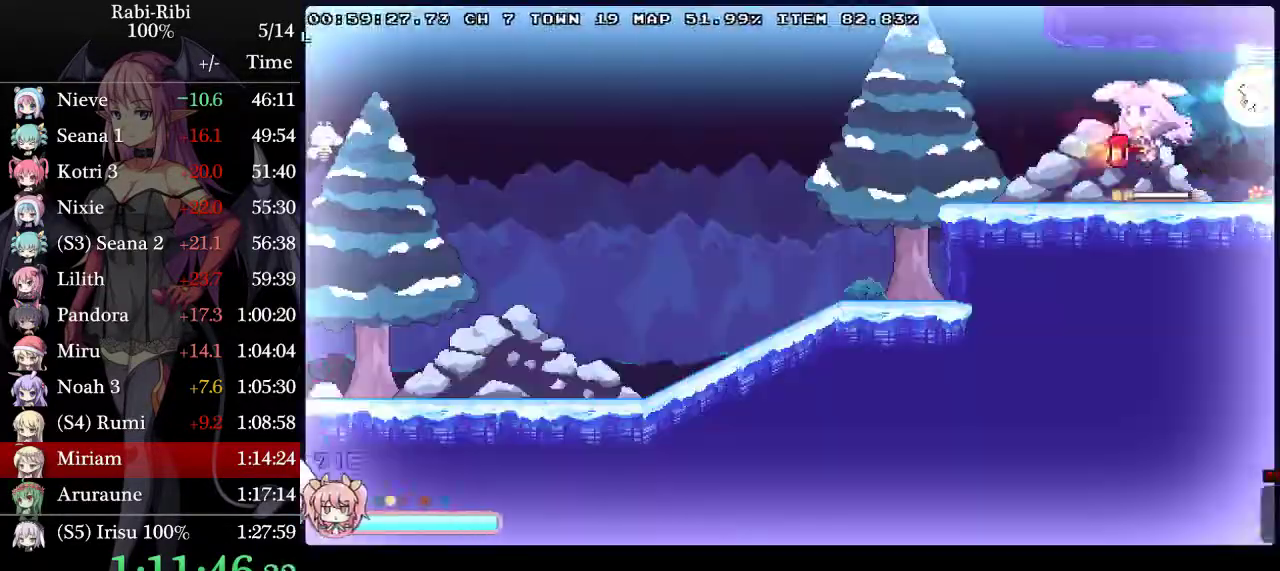
{"buttons": ["A", "L2", "DPAD_LEFT"], "events": [[150, "A", "up"], [233, "A", "down"], [233, "DPAD_DOWN", "down"], [300, "A", "up"], [350, "DPAD_DOWN", "up"], [383, "A", "down"]]}